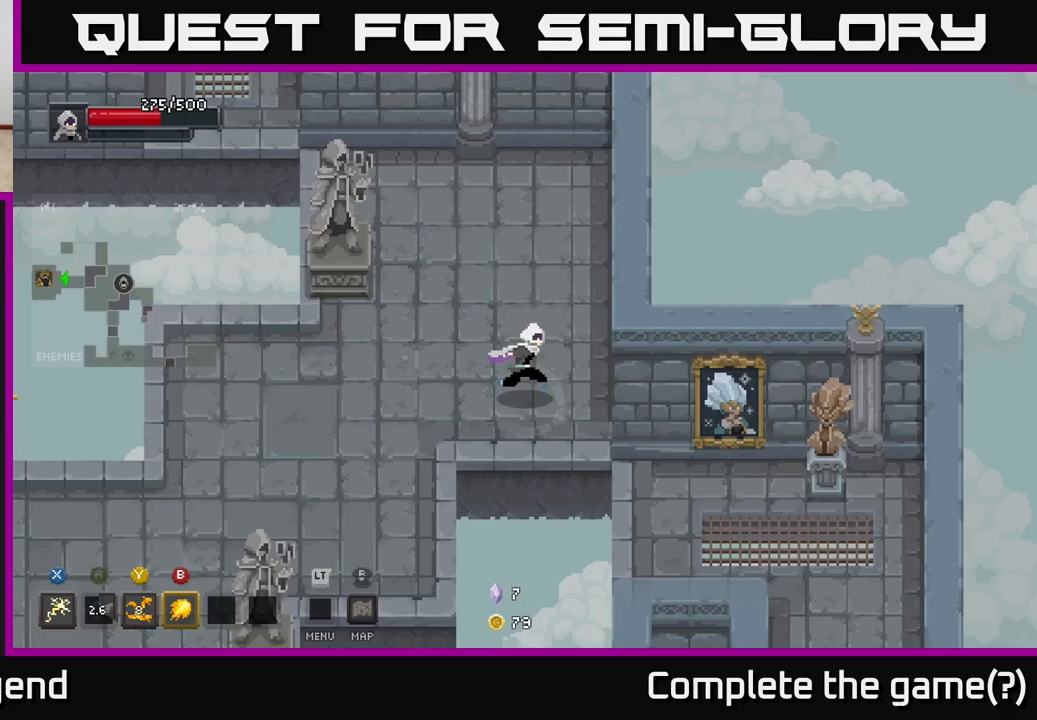
Gameplay with a controller (Xbox layout); each line is a JSON object with the inputs held at the frame after it. "events" lists button and stick changes between this image and that frame as [ms after this image, input, new state], when the widget could be followed in between.
{"buttons": [], "left_stick": "up-left", "right_stick": "center", "events": [[183, "A", "down"], [350, "left_stick", "right"], [383, "A", "up"], [483, "left_stick", "up-left"]]}
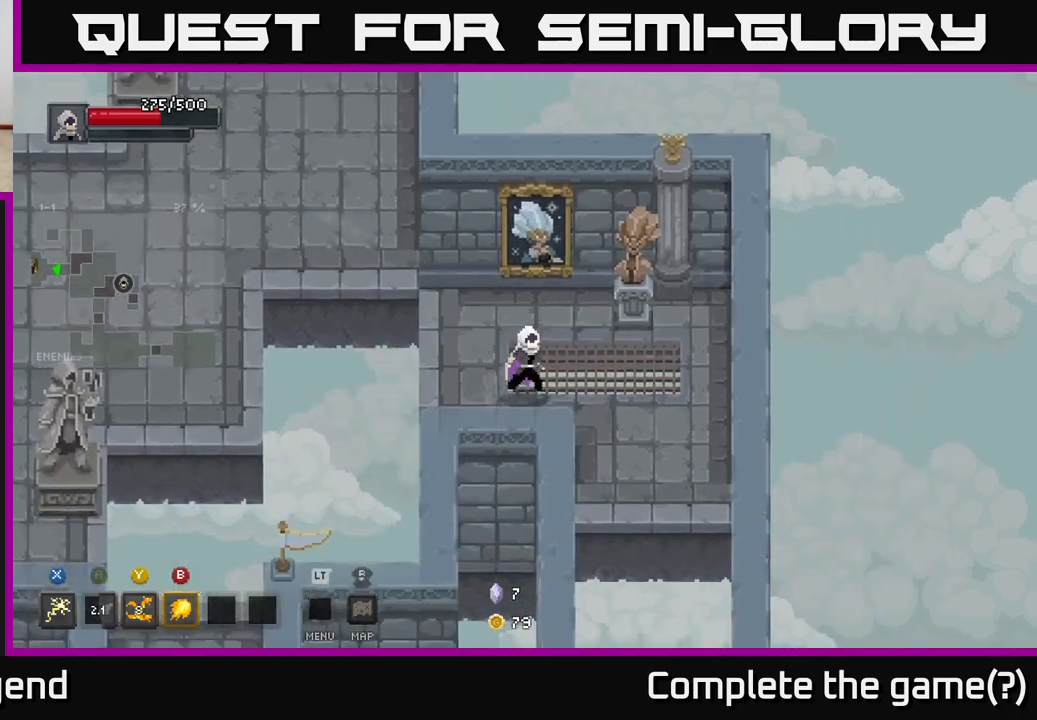
{"buttons": [], "left_stick": "up", "right_stick": "center", "events": [[67, "left_stick", "center"], [150, "left_stick", "right"], [283, "left_stick", "up"]]}
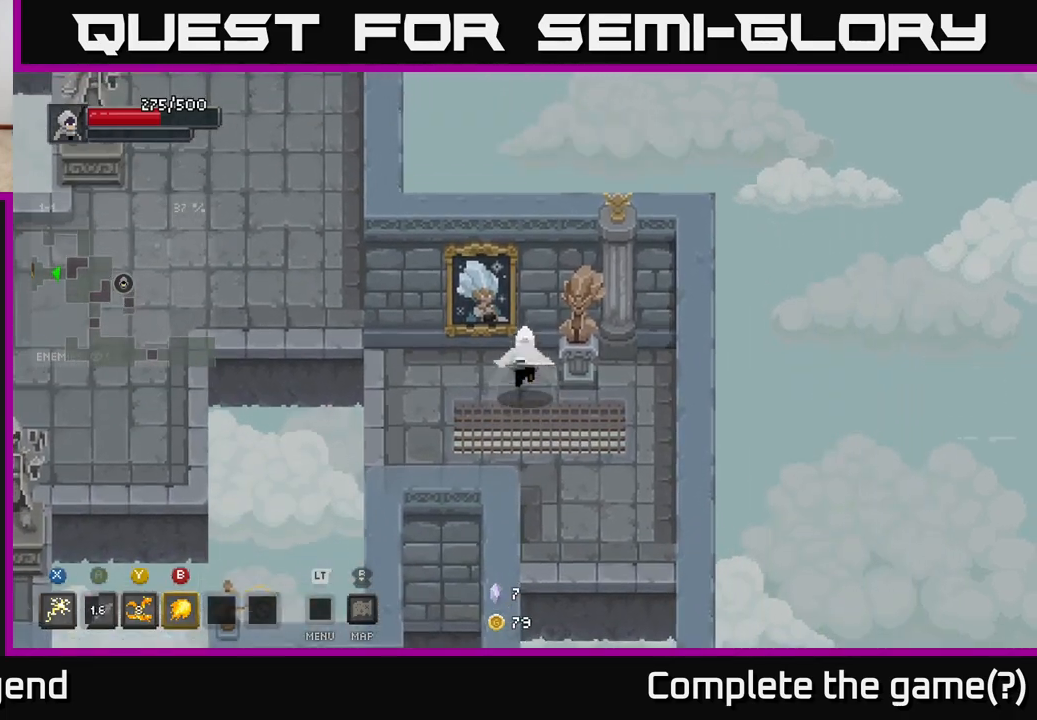
{"buttons": ["X"], "left_stick": "up-right", "right_stick": "center", "events": [[33, "left_stick", "center"], [217, "left_stick", "right"], [283, "X", "down"], [500, "left_stick", "up-right"]]}
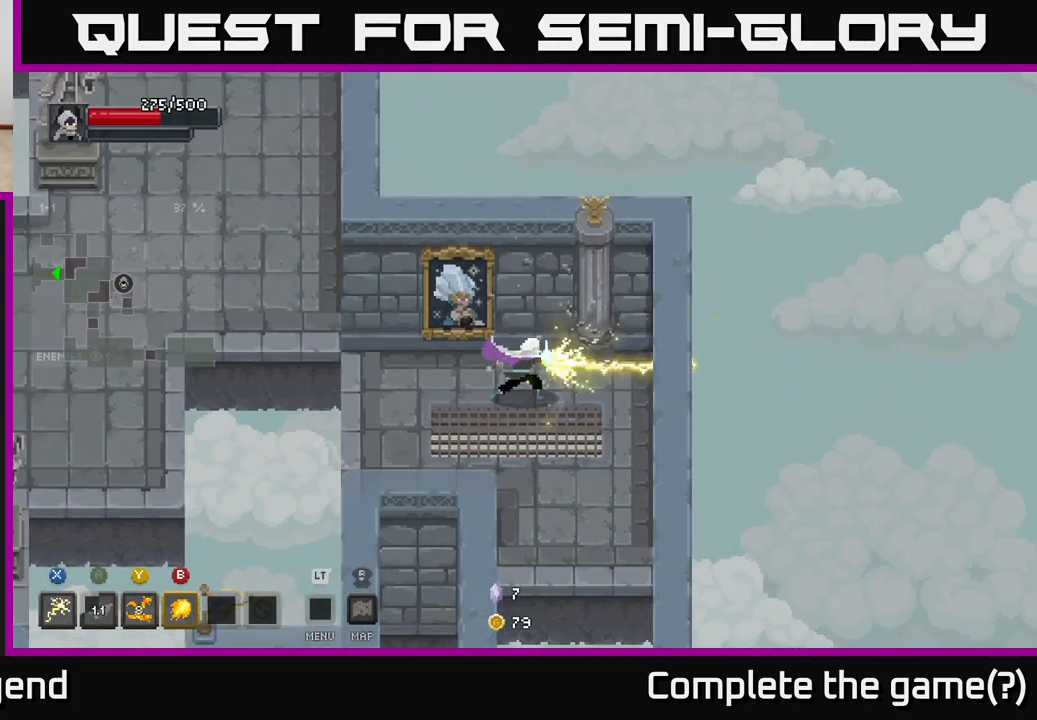
{"buttons": [], "left_stick": "down", "right_stick": "center", "events": [[83, "X", "up"], [233, "left_stick", "down-right"], [333, "left_stick", "down"]]}
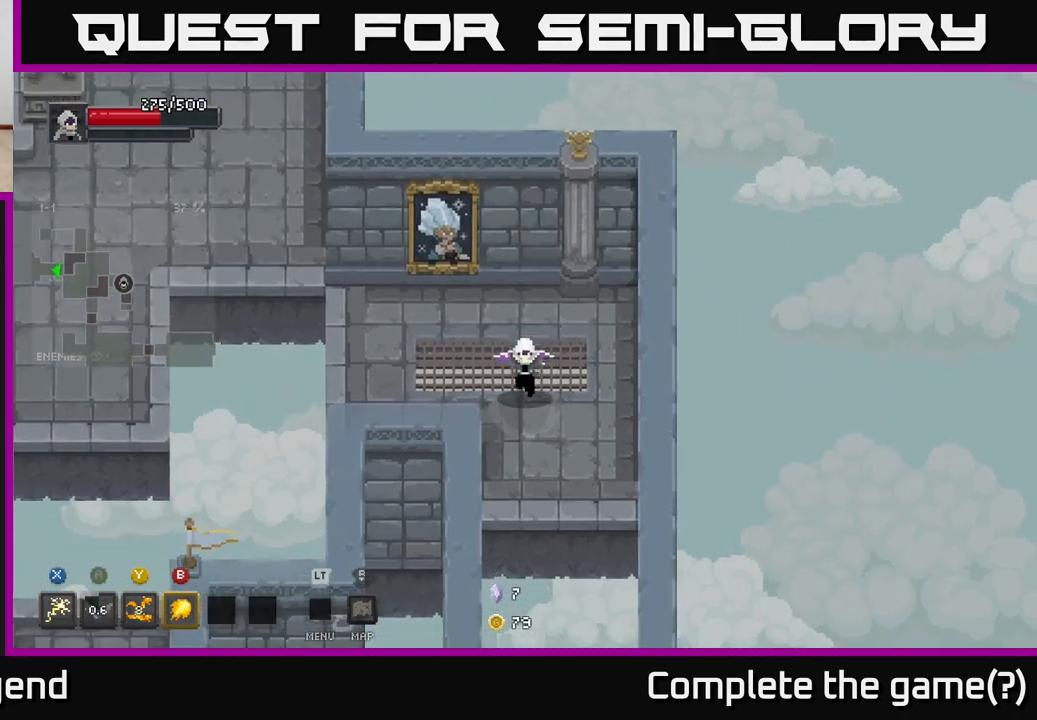
{"buttons": ["A"], "left_stick": "down", "right_stick": "center", "events": [[450, "A", "down"]]}
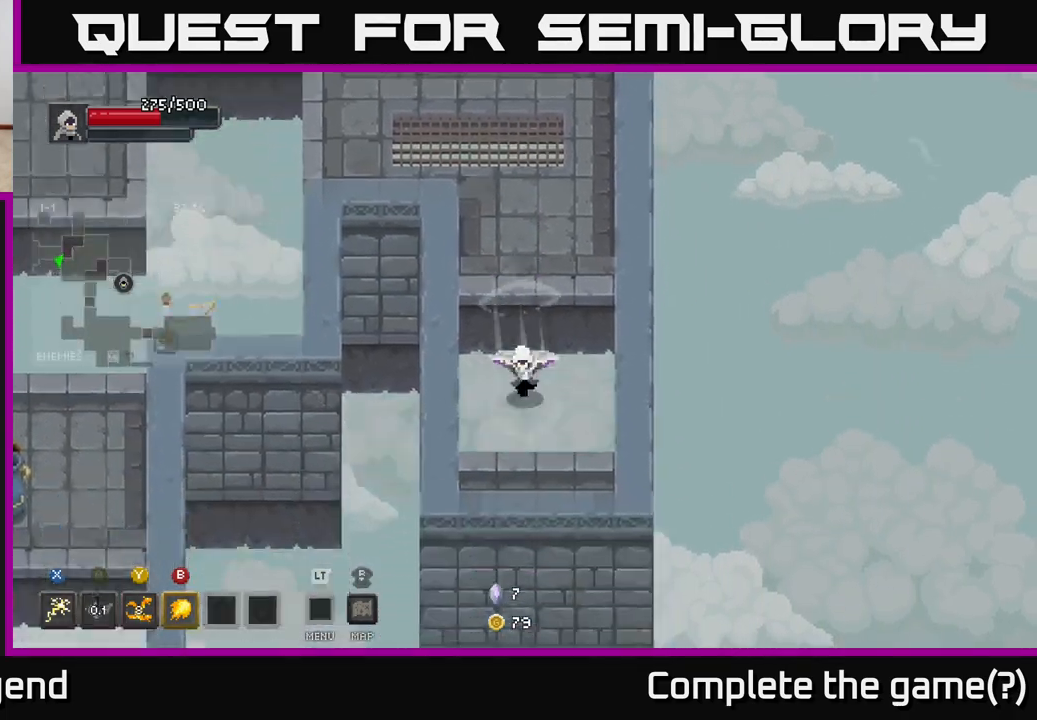
{"buttons": [], "left_stick": "down", "right_stick": "center", "events": [[317, "A", "up"]]}
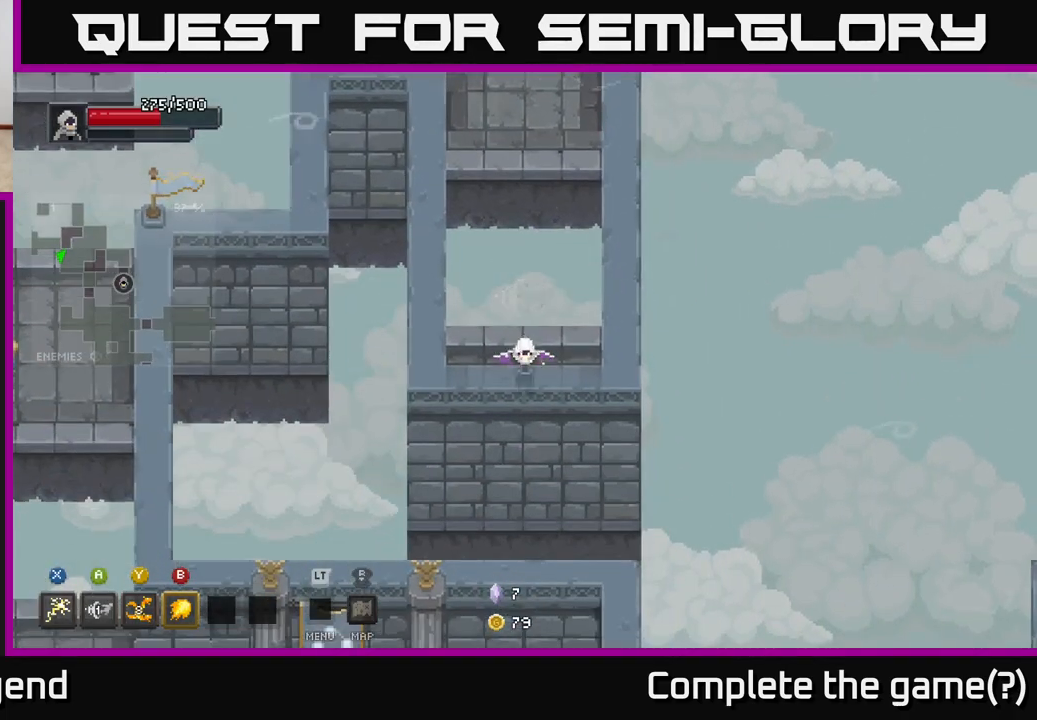
{"buttons": [], "left_stick": "up", "right_stick": "center", "events": [[83, "left_stick", "center"], [400, "left_stick", "up"]]}
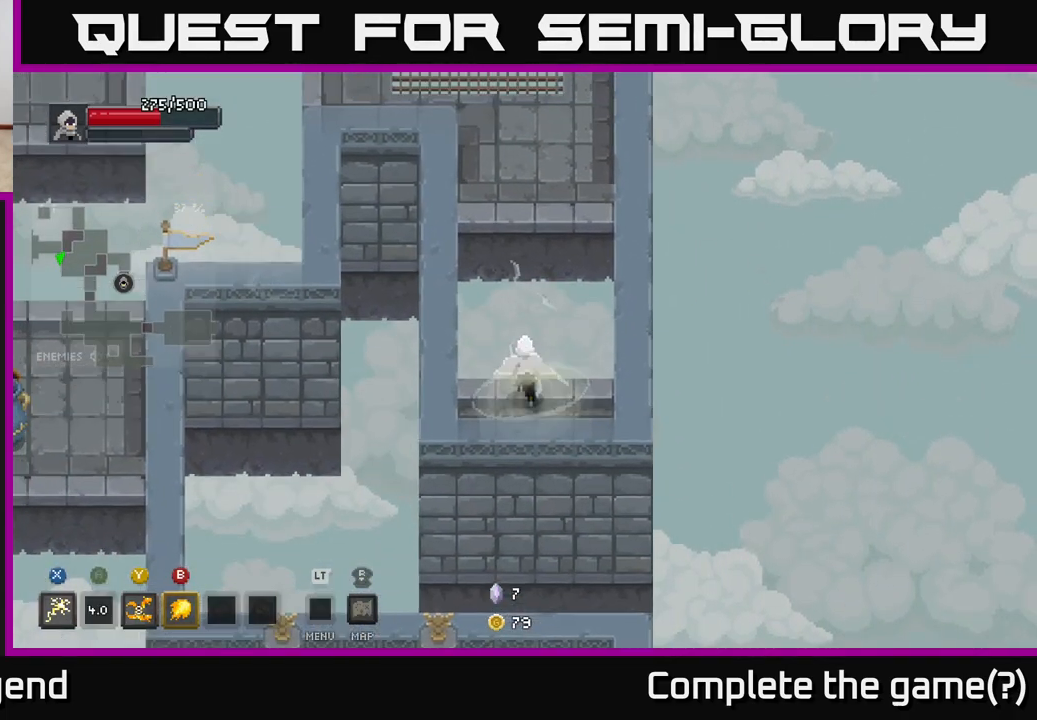
{"buttons": [], "left_stick": "up", "right_stick": "center", "events": [[17, "A", "down"], [300, "A", "up"]]}
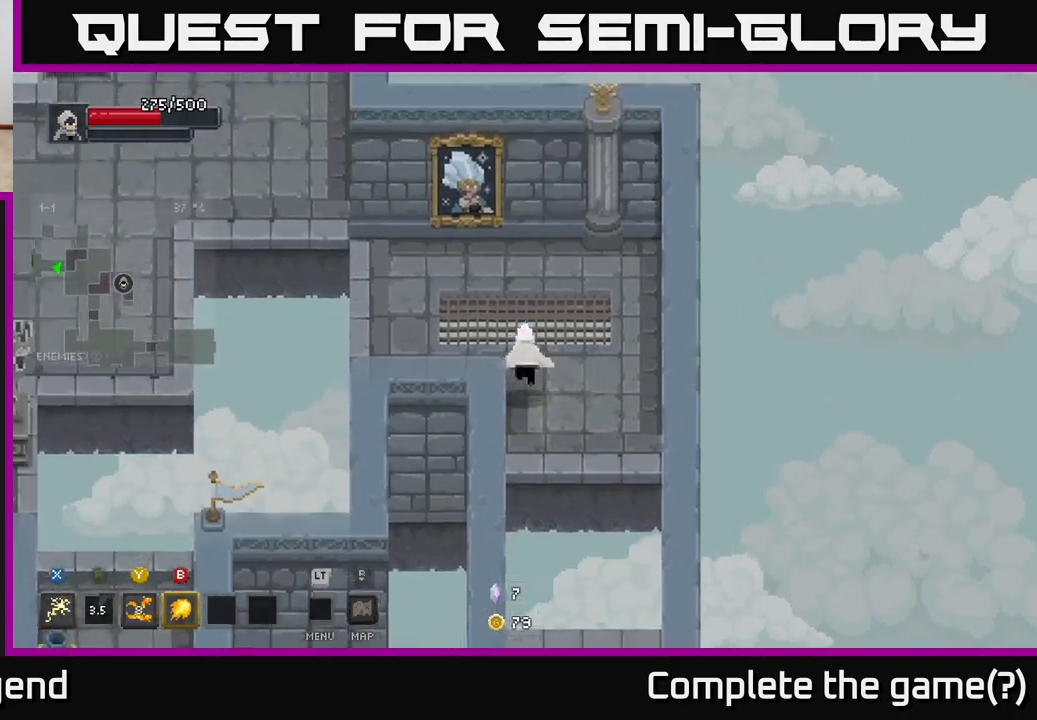
{"buttons": [], "left_stick": "left", "right_stick": "center", "events": [[17, "left_stick", "up-left"], [150, "left_stick", "left"]]}
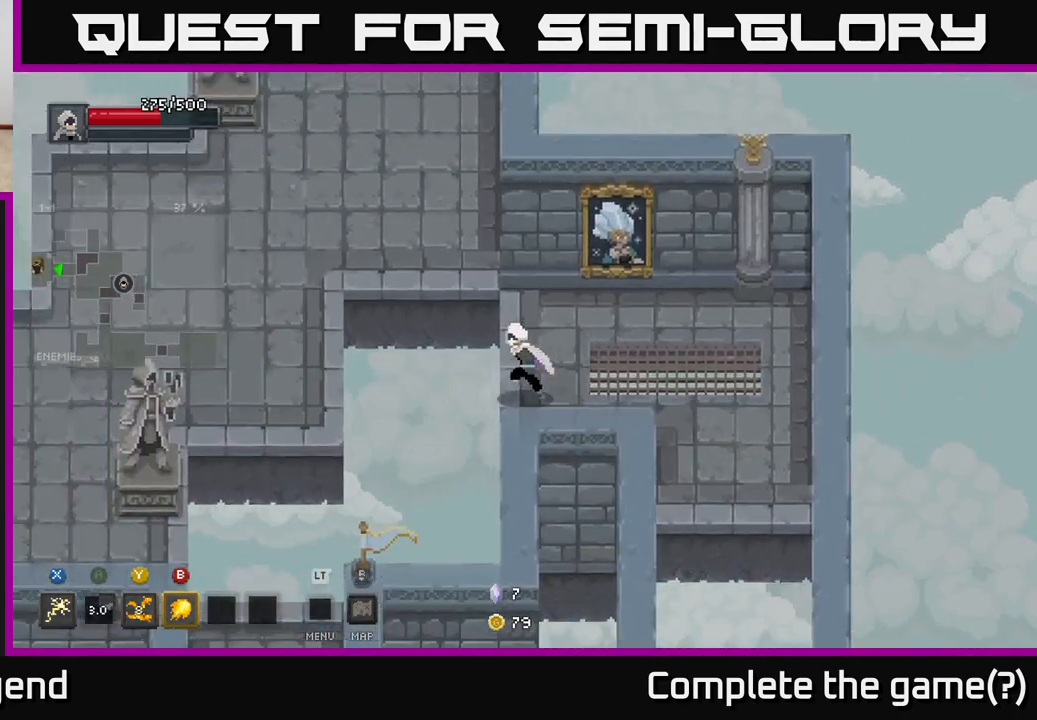
{"buttons": [], "left_stick": "up-left", "right_stick": "center", "events": [[67, "A", "down"], [300, "A", "up"], [383, "left_stick", "up-left"]]}
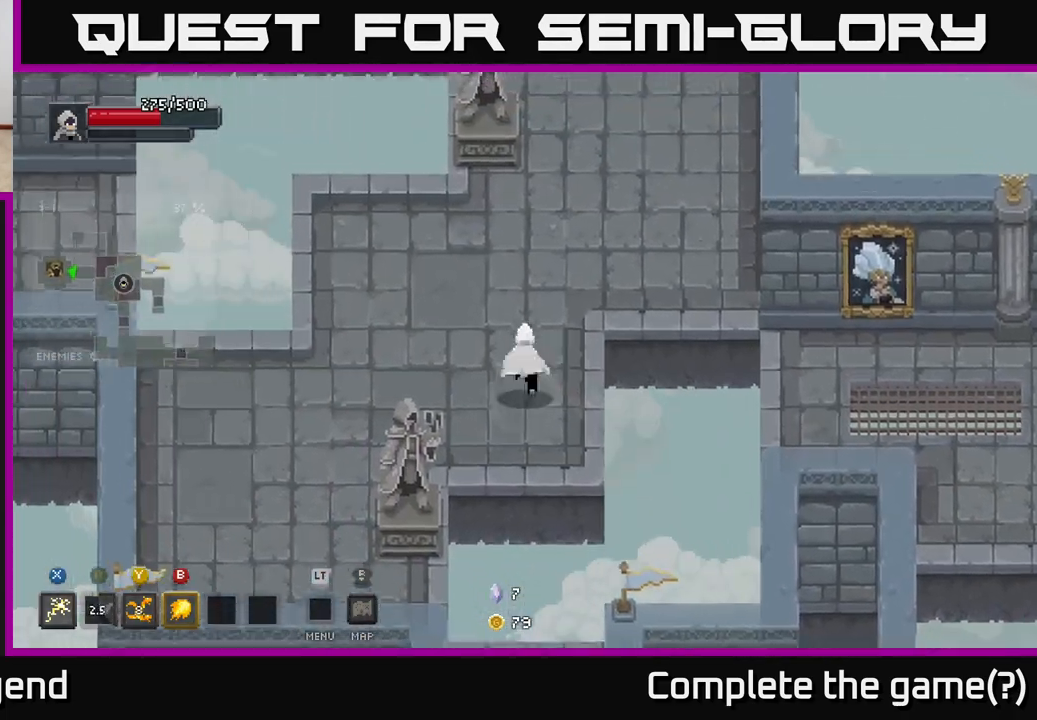
{"buttons": [], "left_stick": "up-right", "right_stick": "center", "events": [[150, "left_stick", "up"], [317, "left_stick", "up-right"]]}
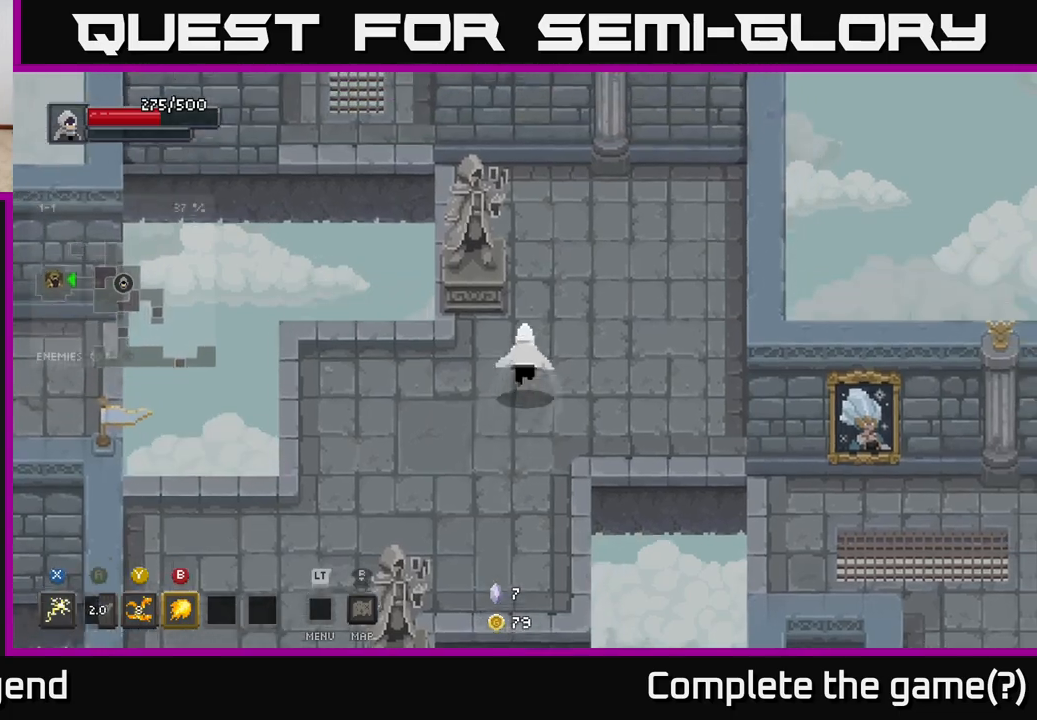
{"buttons": [], "left_stick": "down-left", "right_stick": "center", "events": [[250, "left_stick", "down-left"]]}
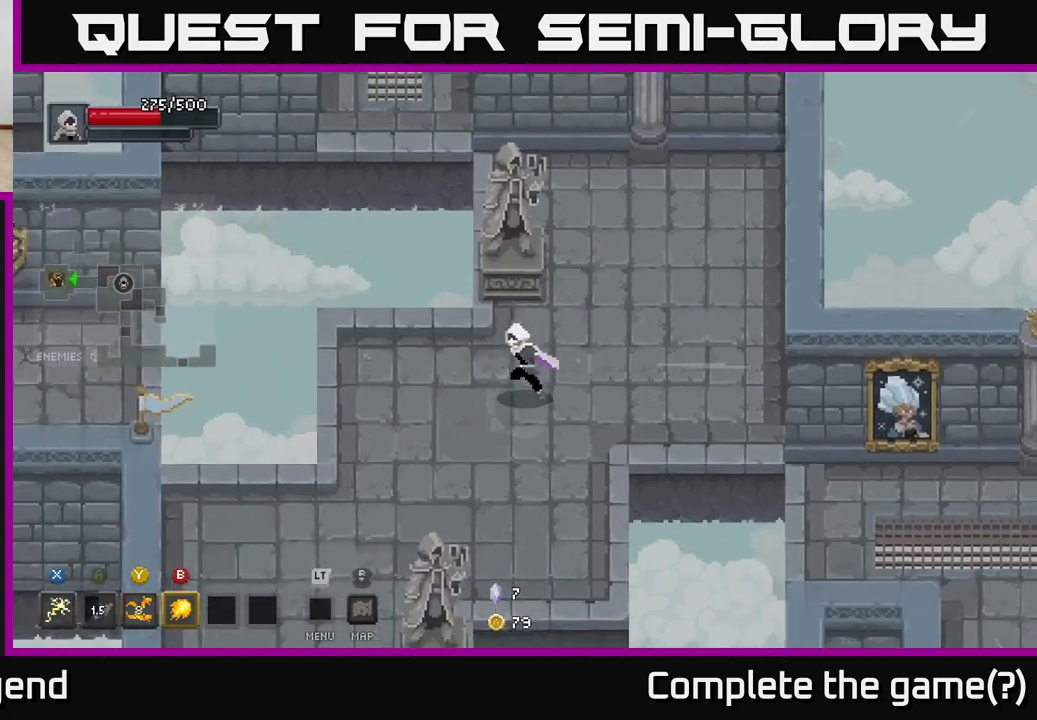
{"buttons": [], "left_stick": "down", "right_stick": "center", "events": [[233, "A", "down"], [400, "A", "up"], [467, "left_stick", "down"]]}
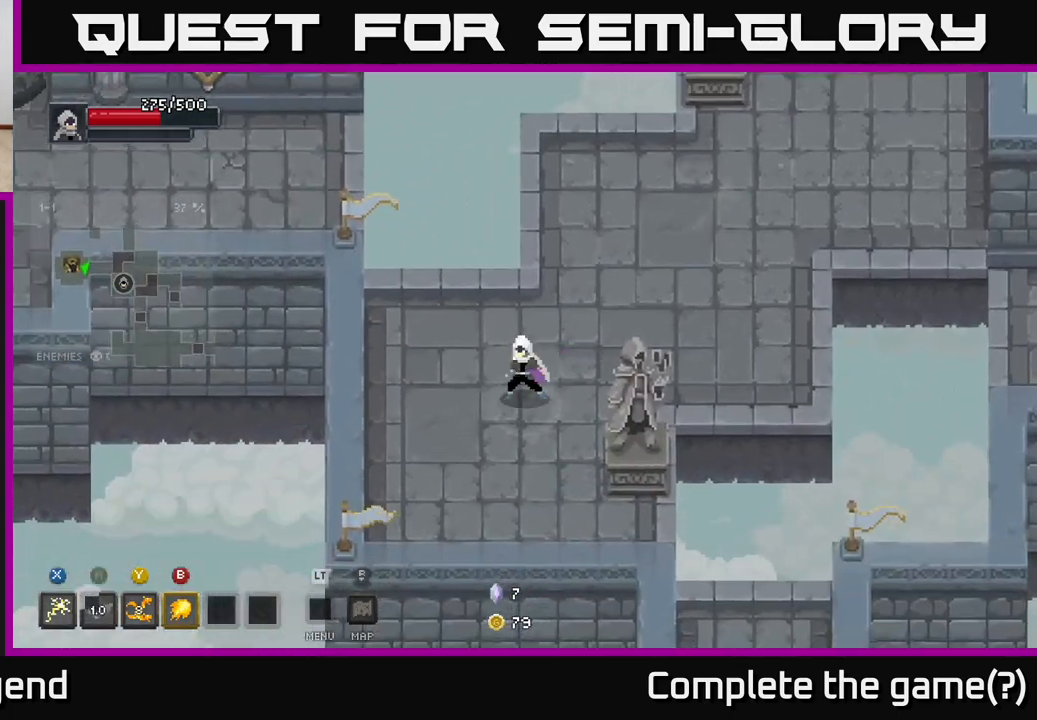
{"buttons": [], "left_stick": "up-left", "right_stick": "center", "events": [[100, "left_stick", "down-right"], [333, "left_stick", "down-left"], [417, "left_stick", "up-left"]]}
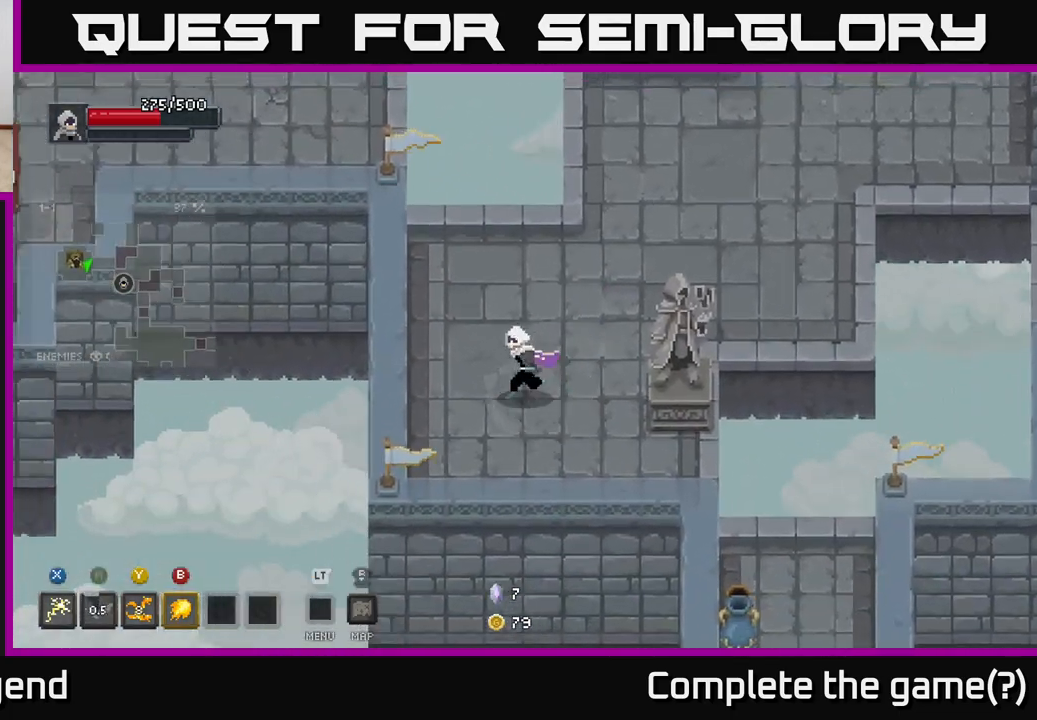
{"buttons": [], "left_stick": "up-left", "right_stick": "center", "events": [[317, "left_stick", "up"], [500, "left_stick", "up-left"]]}
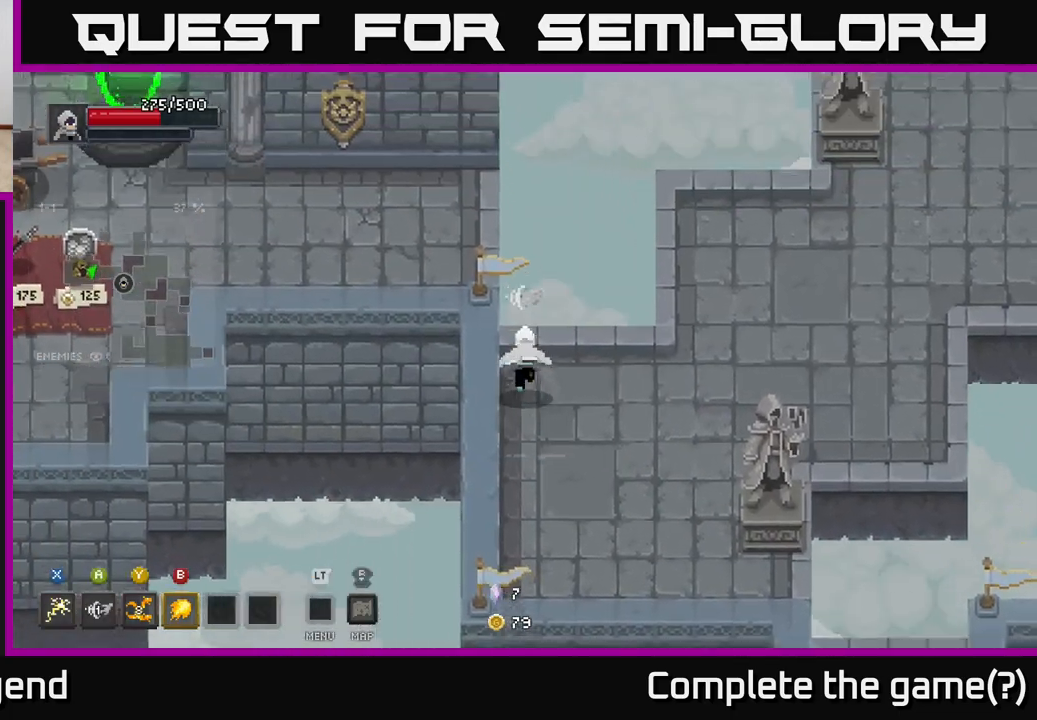
{"buttons": [], "left_stick": "left", "right_stick": "center", "events": [[83, "A", "down"], [350, "left_stick", "left"], [367, "A", "up"]]}
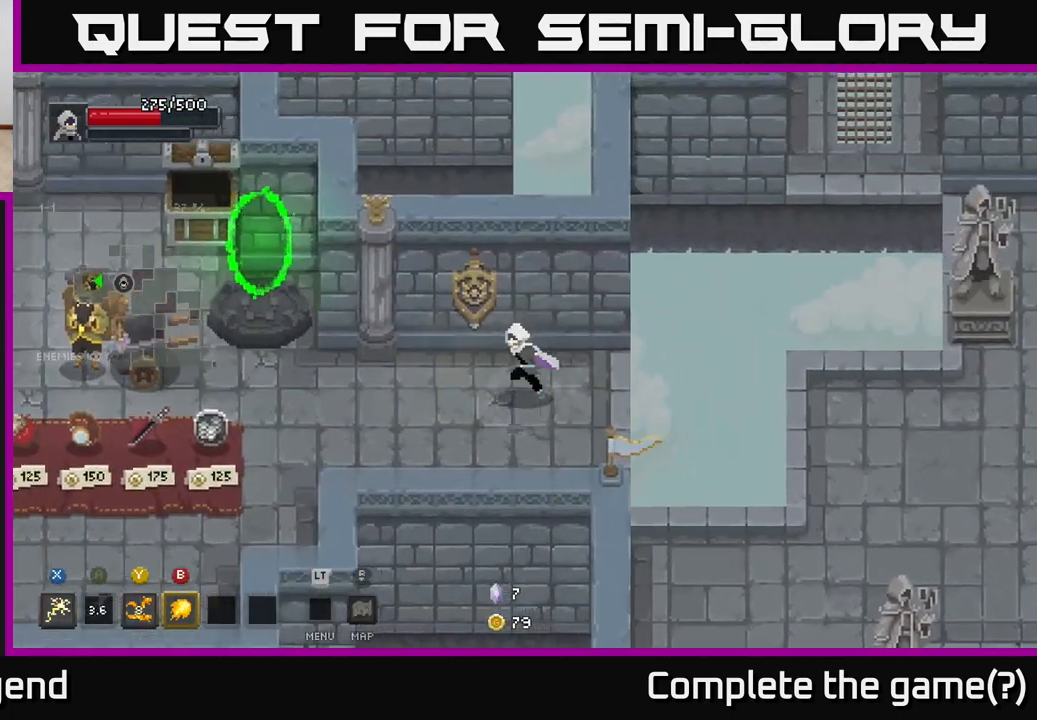
{"buttons": [], "left_stick": "left", "right_stick": "center", "events": []}
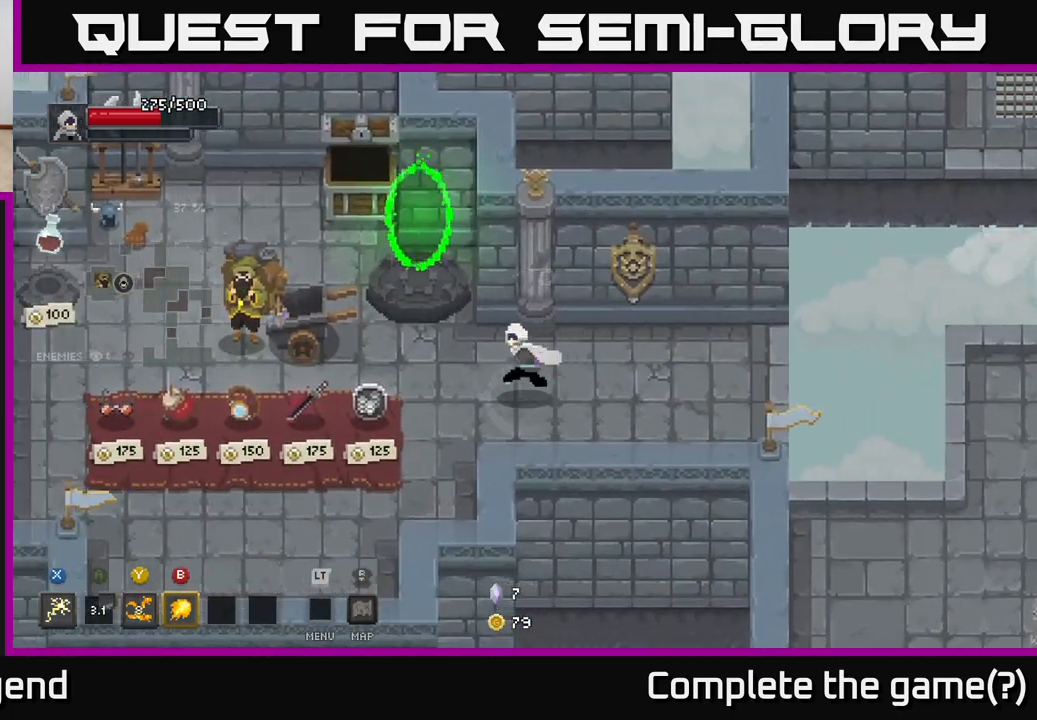
{"buttons": [], "left_stick": "left", "right_stick": "center", "events": []}
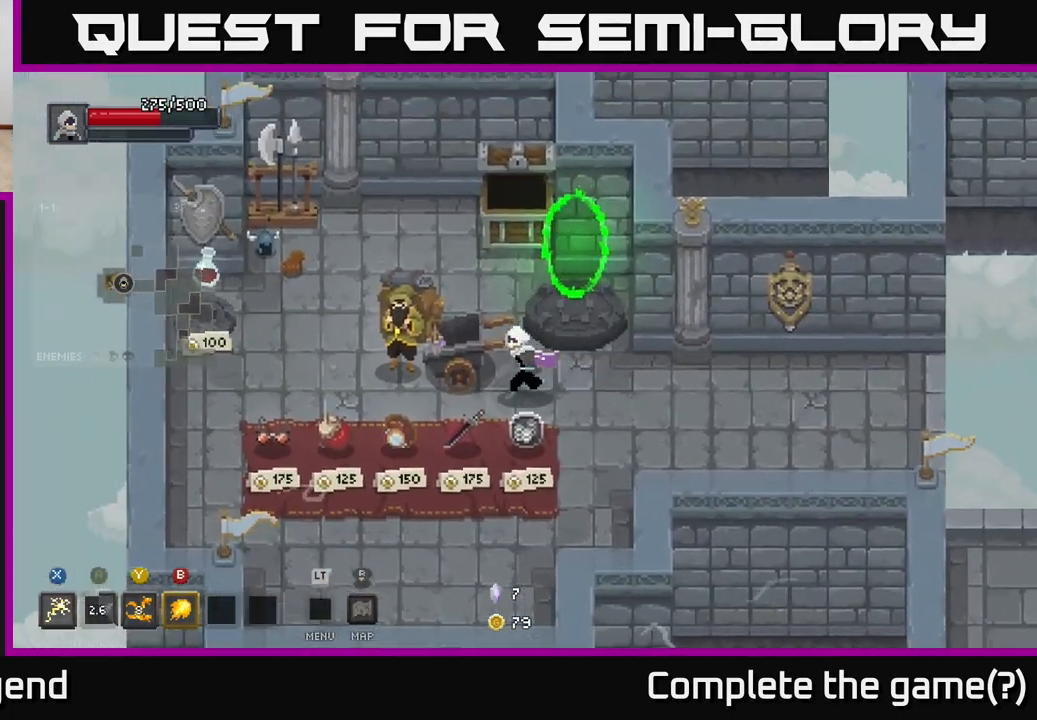
{"buttons": [], "left_stick": "up", "right_stick": "center", "events": [[117, "left_stick", "up-right"], [400, "left_stick", "up"]]}
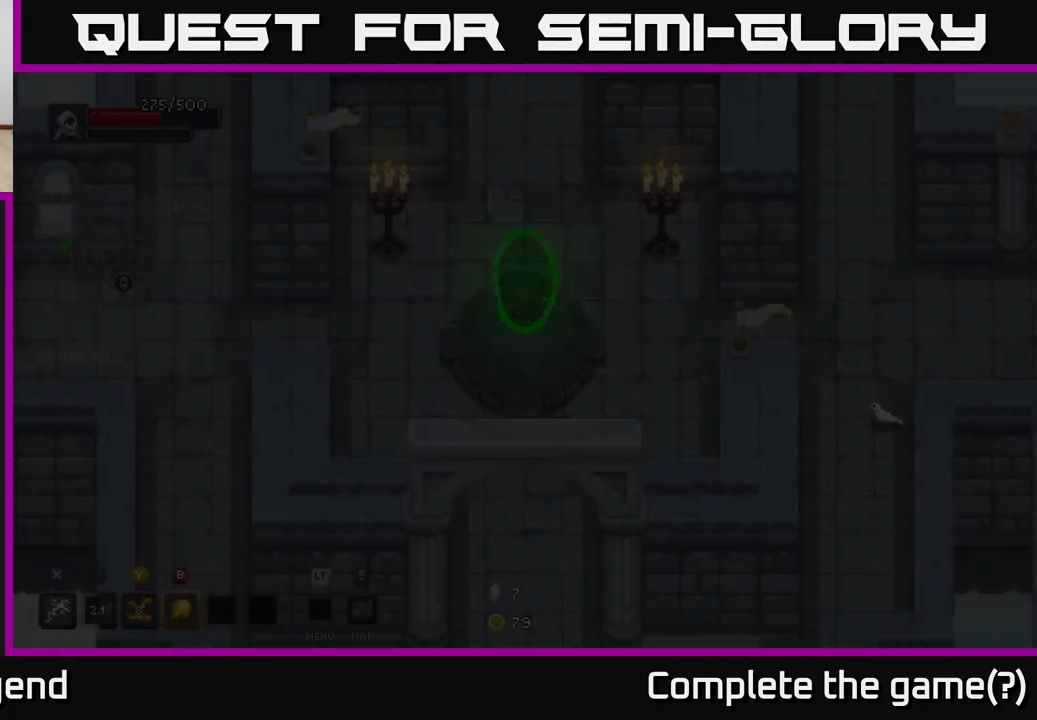
{"buttons": [], "left_stick": "down", "right_stick": "center", "events": [[33, "left_stick", "center"], [400, "left_stick", "down"]]}
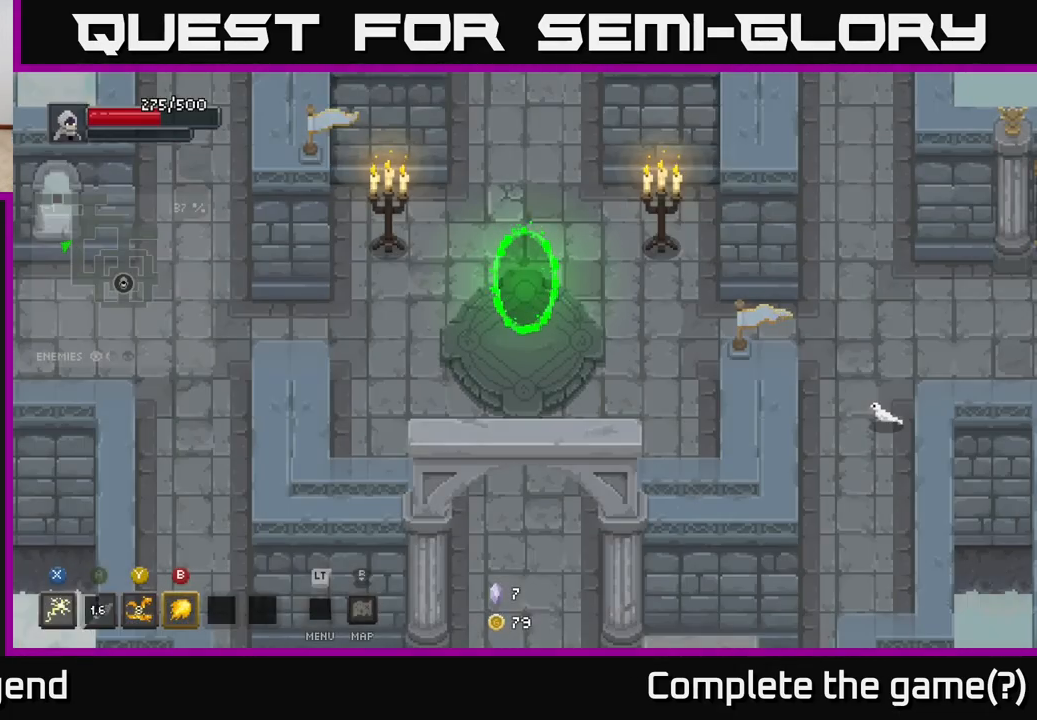
{"buttons": [], "left_stick": "down", "right_stick": "center", "events": []}
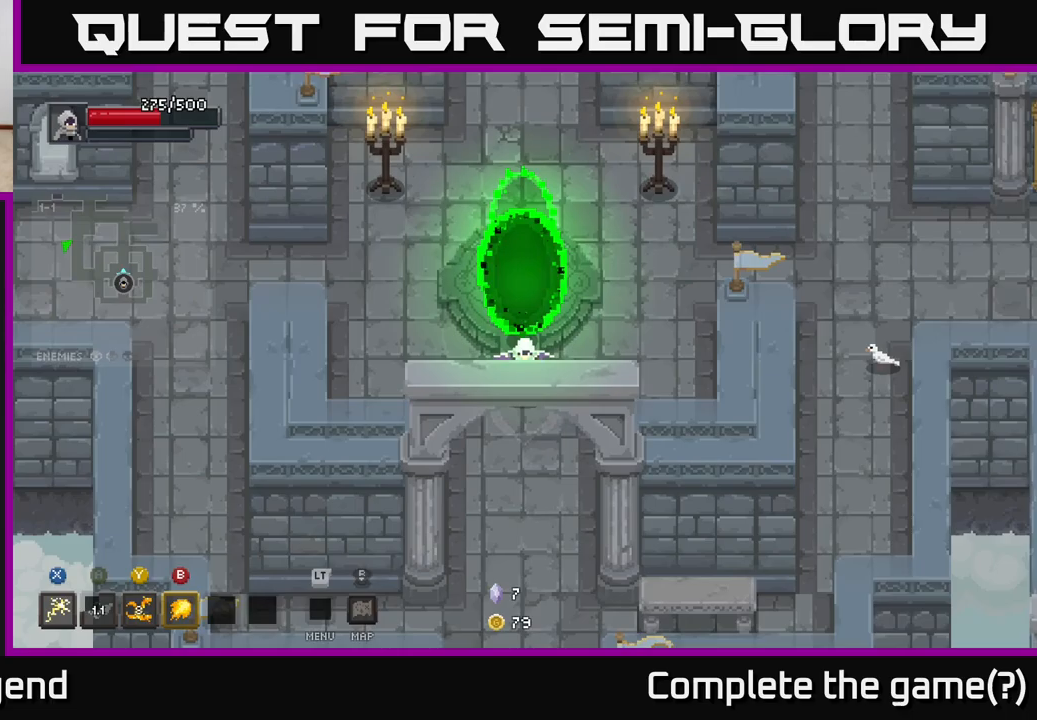
{"buttons": [], "left_stick": "down", "right_stick": "center", "events": []}
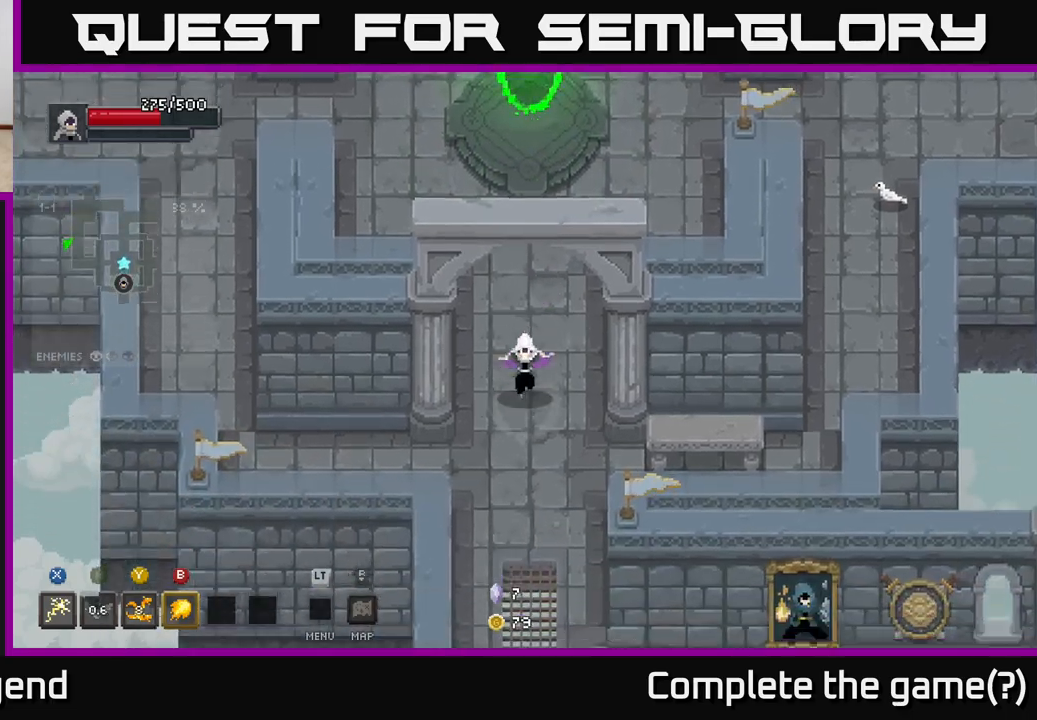
{"buttons": [], "left_stick": "down", "right_stick": "center", "events": []}
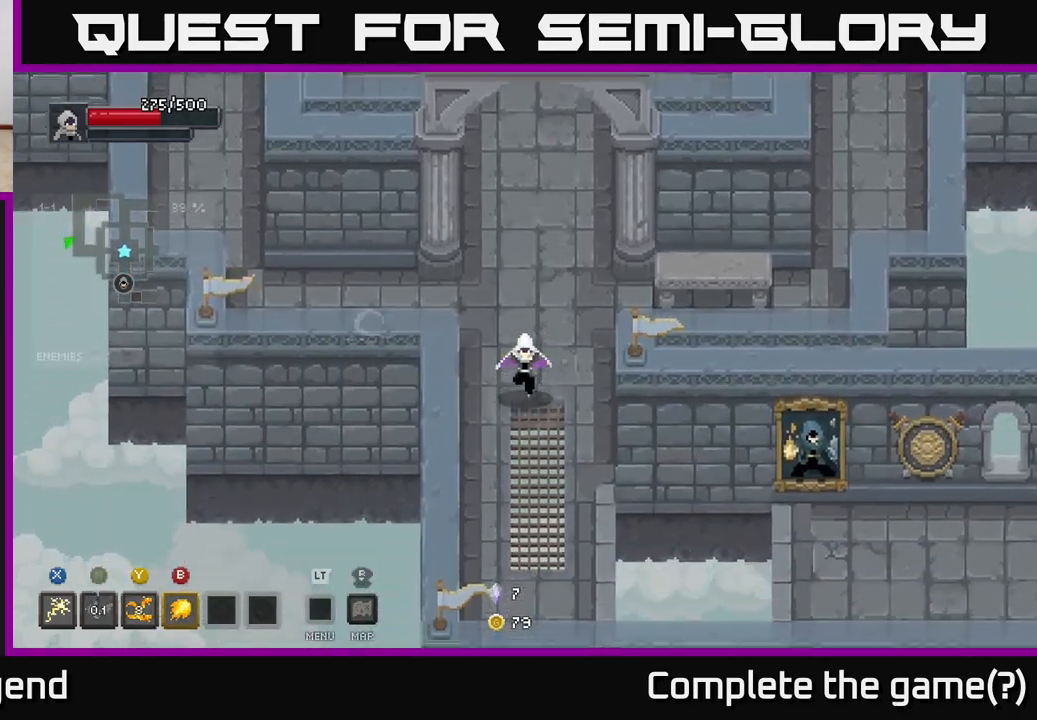
{"buttons": [], "left_stick": "down", "right_stick": "center", "events": []}
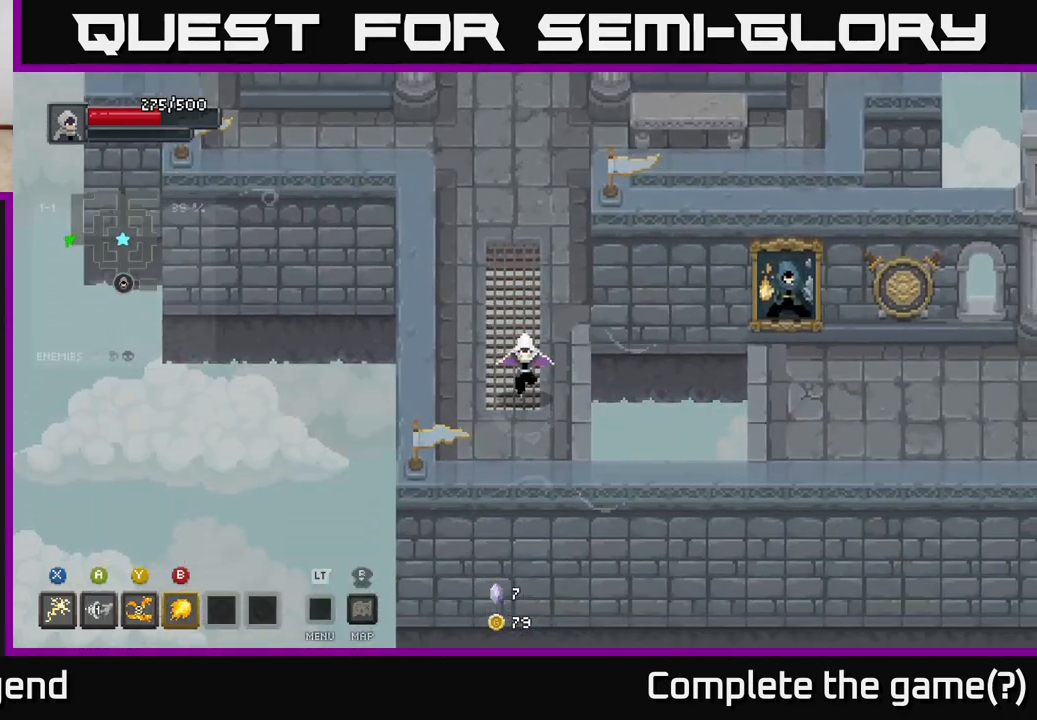
{"buttons": ["A"], "left_stick": "right", "right_stick": "center", "events": [[150, "left_stick", "right"], [267, "A", "down"]]}
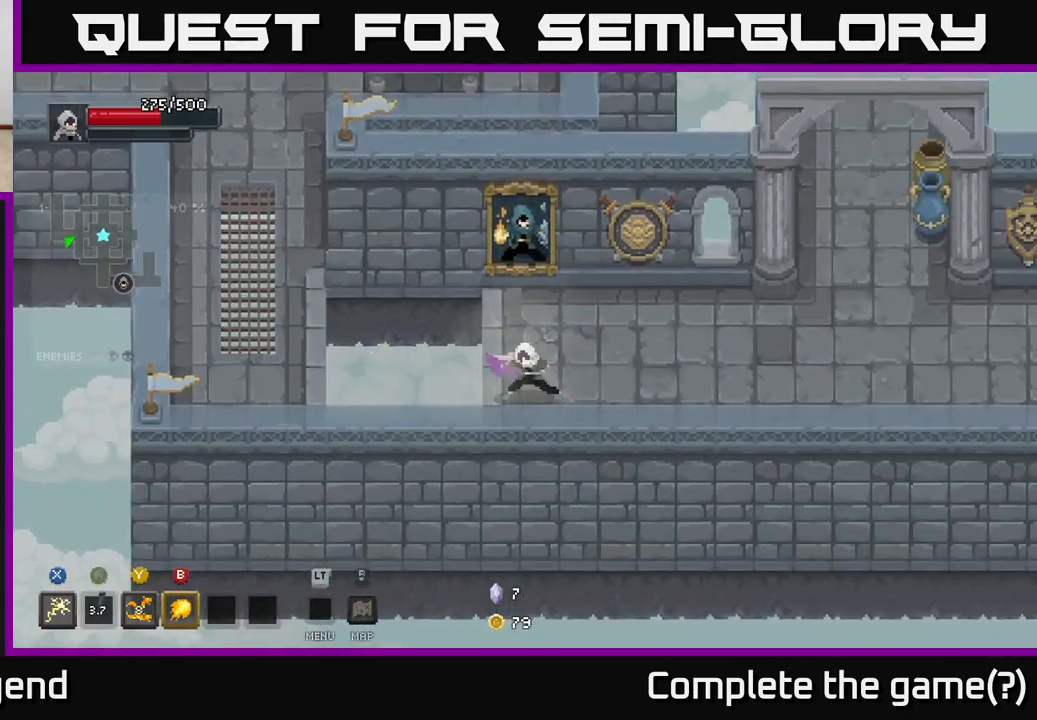
{"buttons": [], "left_stick": "right", "right_stick": "center", "events": [[33, "A", "up"]]}
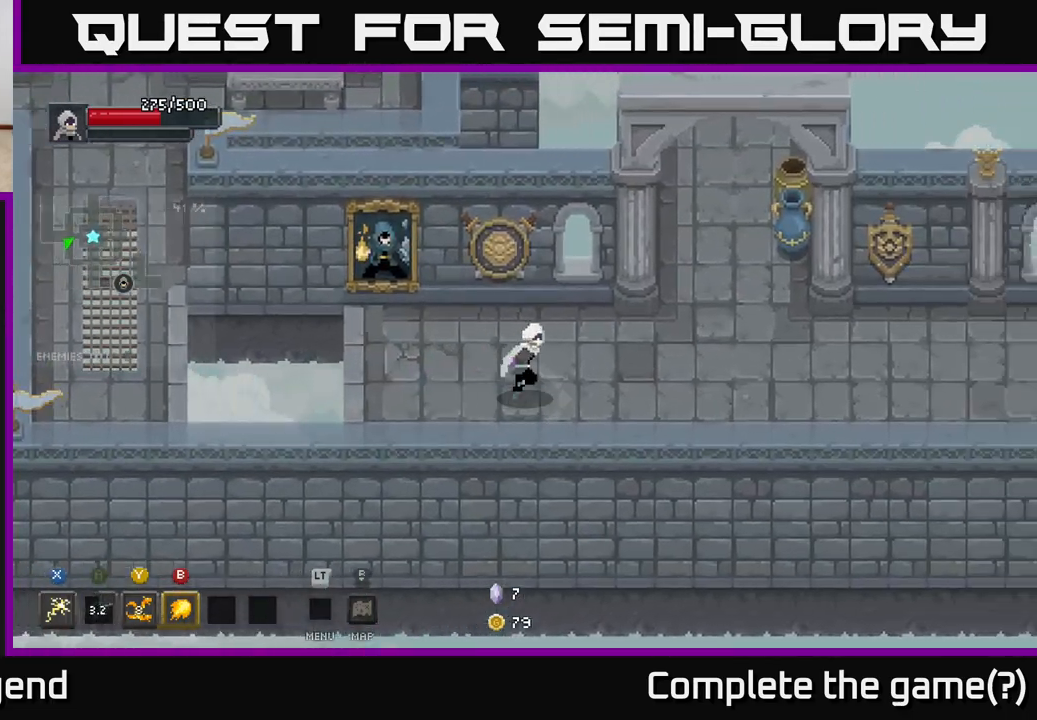
{"buttons": ["A"], "left_stick": "up-right", "right_stick": "center", "events": [[267, "left_stick", "up-right"], [467, "A", "down"]]}
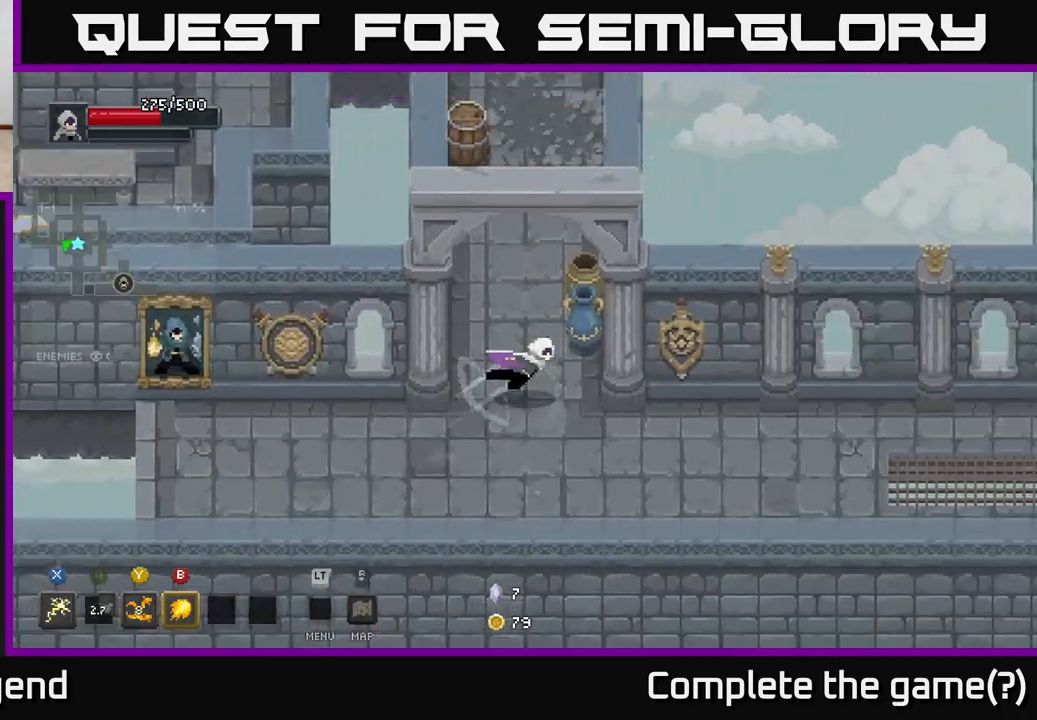
{"buttons": [], "left_stick": "up", "right_stick": "center", "events": [[150, "A", "up"], [183, "left_stick", "up"]]}
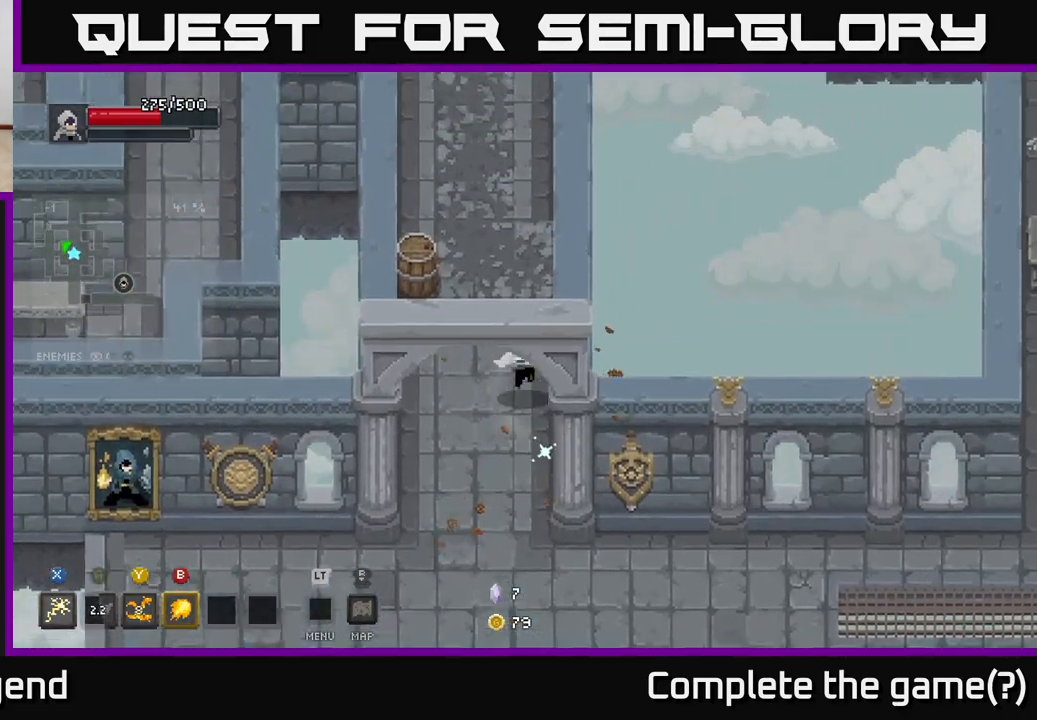
{"buttons": [], "left_stick": "up-right", "right_stick": "center", "events": [[50, "left_stick", "up-left"], [200, "A", "down"], [333, "A", "up"], [383, "left_stick", "up-right"]]}
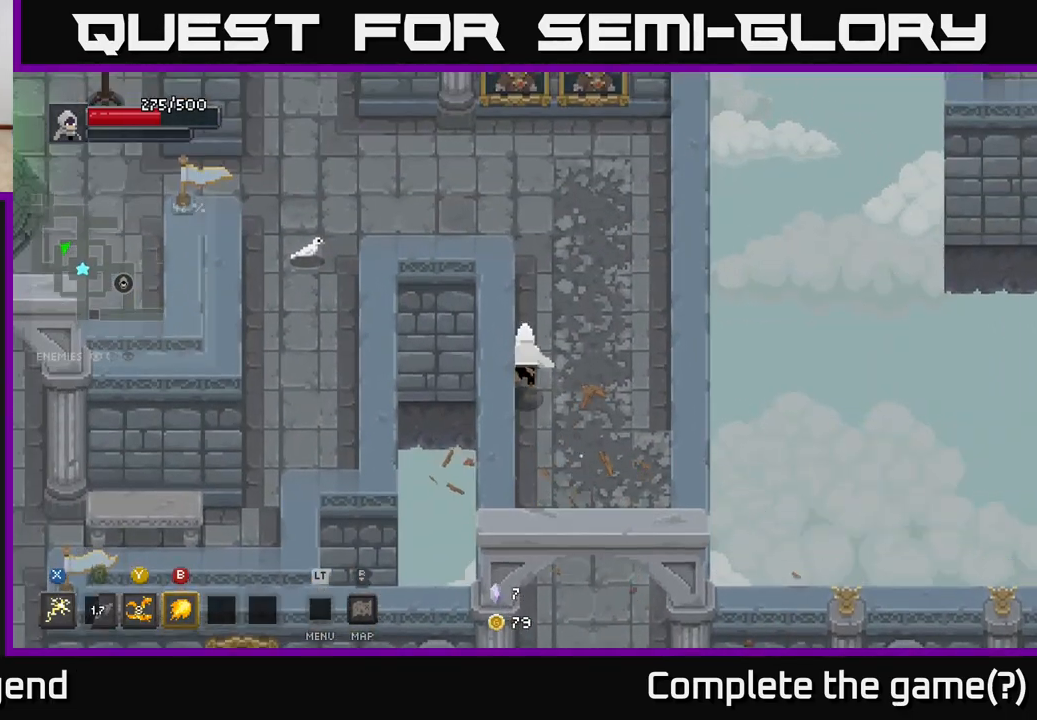
{"buttons": [], "left_stick": "up-left", "right_stick": "center", "events": [[100, "left_stick", "up"], [383, "left_stick", "up-left"]]}